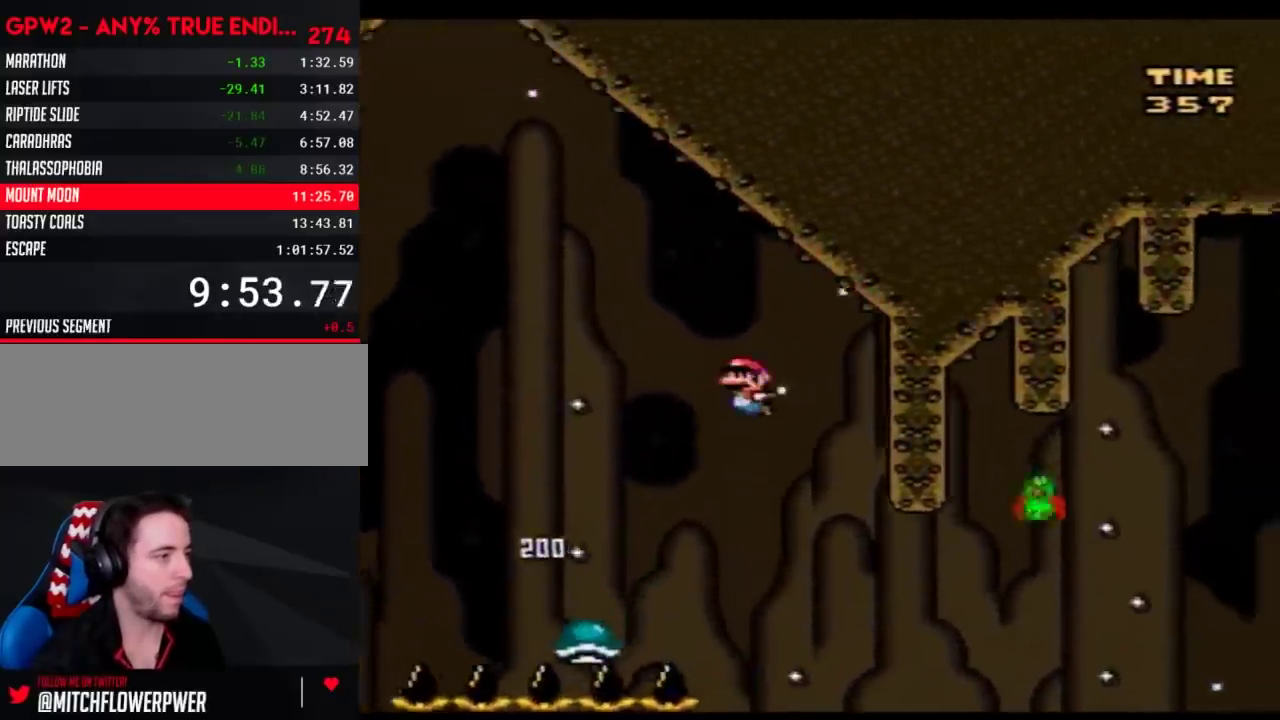
Gameplay with a controller (Nintendo layout); each line is a JSON object with the inputs held at the frame after it. "events" lists button and stick changes between this image and that frame as [ms after this image, input, new state], when the widget could be followed in between. Not read: DPAD_LEFT L3 R3.
{"buttons": ["Y", "DPAD_RIGHT"], "events": [[167, "DPAD_RIGHT", "down"], [317, "B", "up"], [350, "DPAD_RIGHT", "up"], [417, "DPAD_RIGHT", "down"]]}
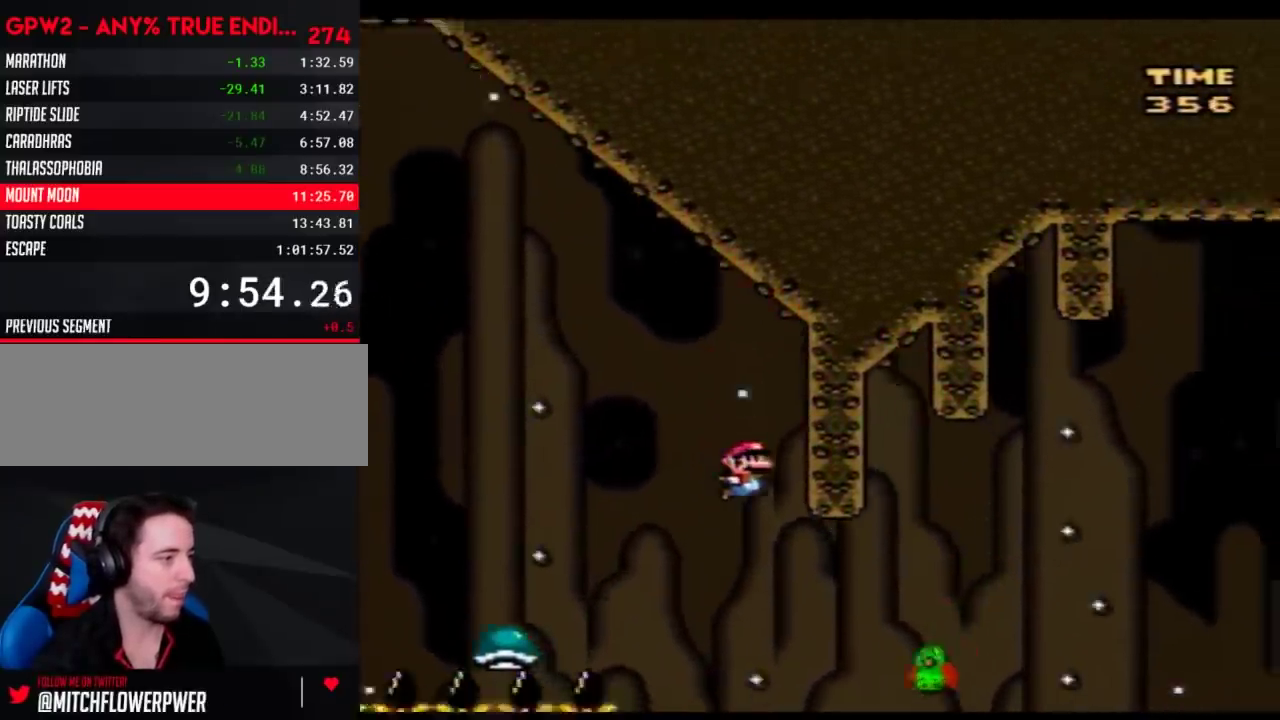
{"buttons": ["B", "Y", "DPAD_RIGHT"], "events": [[50, "B", "down"]]}
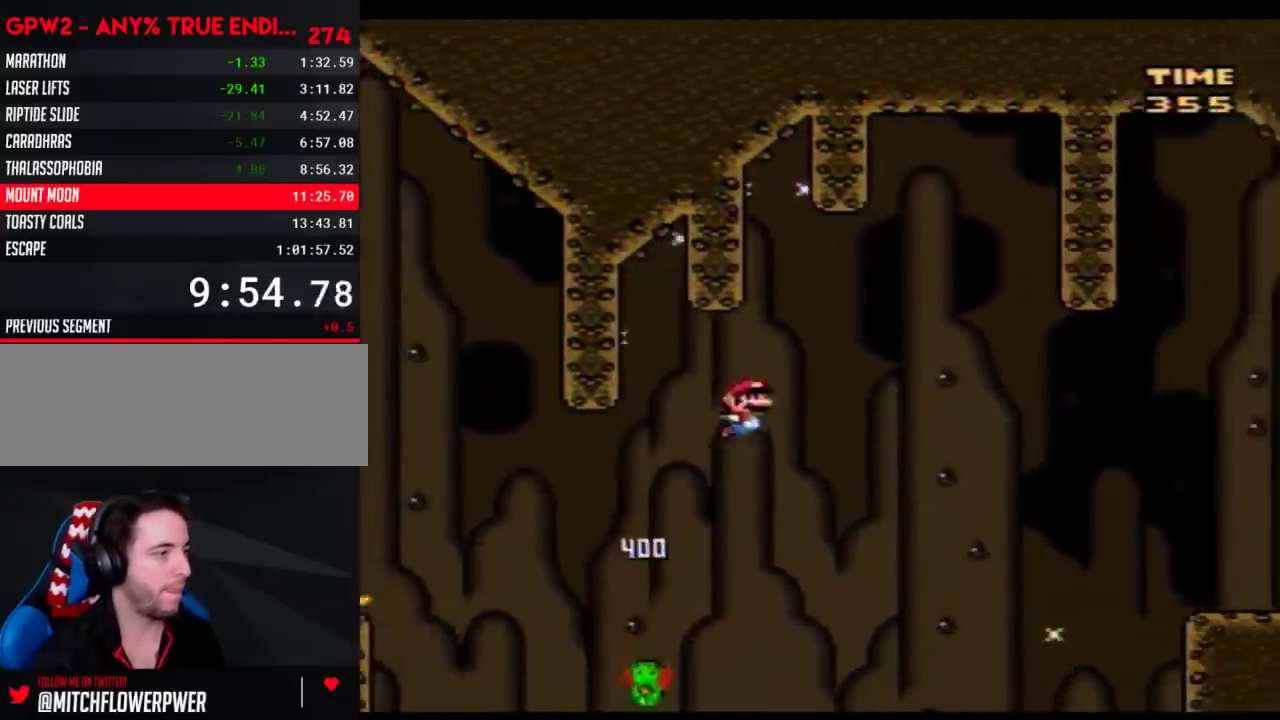
{"buttons": ["B", "Y", "DPAD_RIGHT"], "events": []}
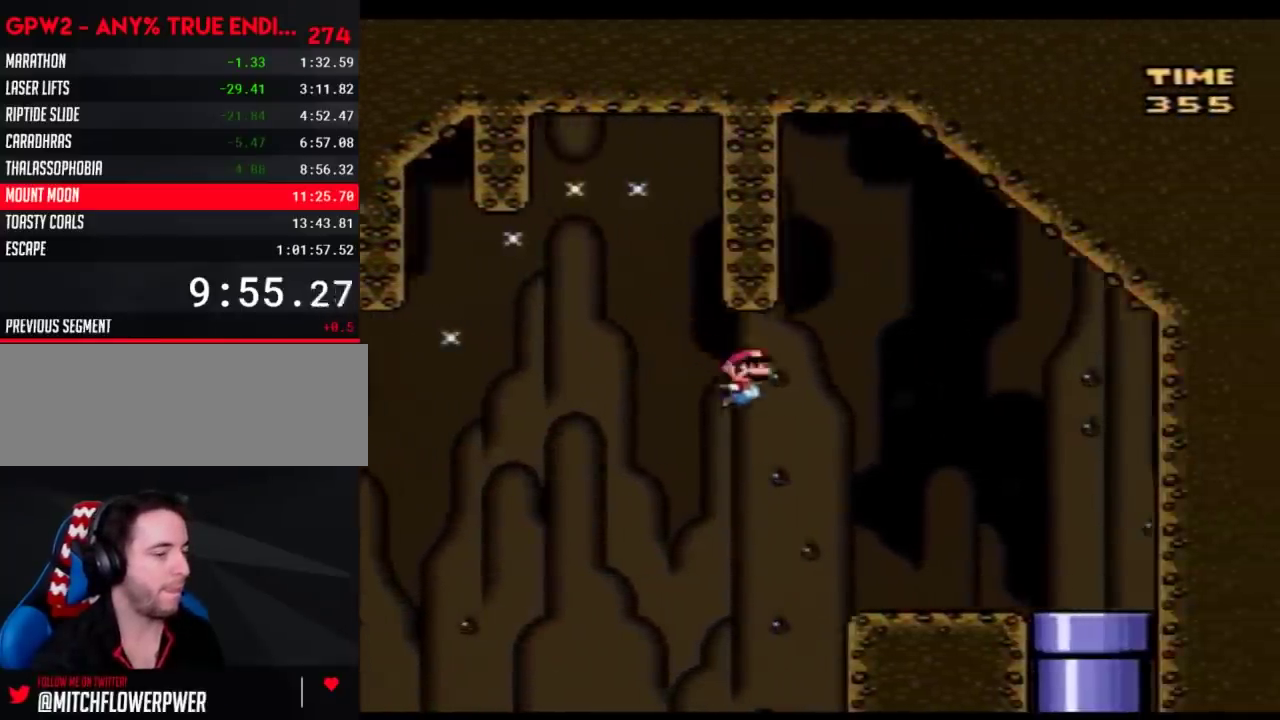
{"buttons": ["Y", "DPAD_DOWN", "DPAD_RIGHT"], "events": [[383, "B", "up"], [417, "DPAD_DOWN", "down"]]}
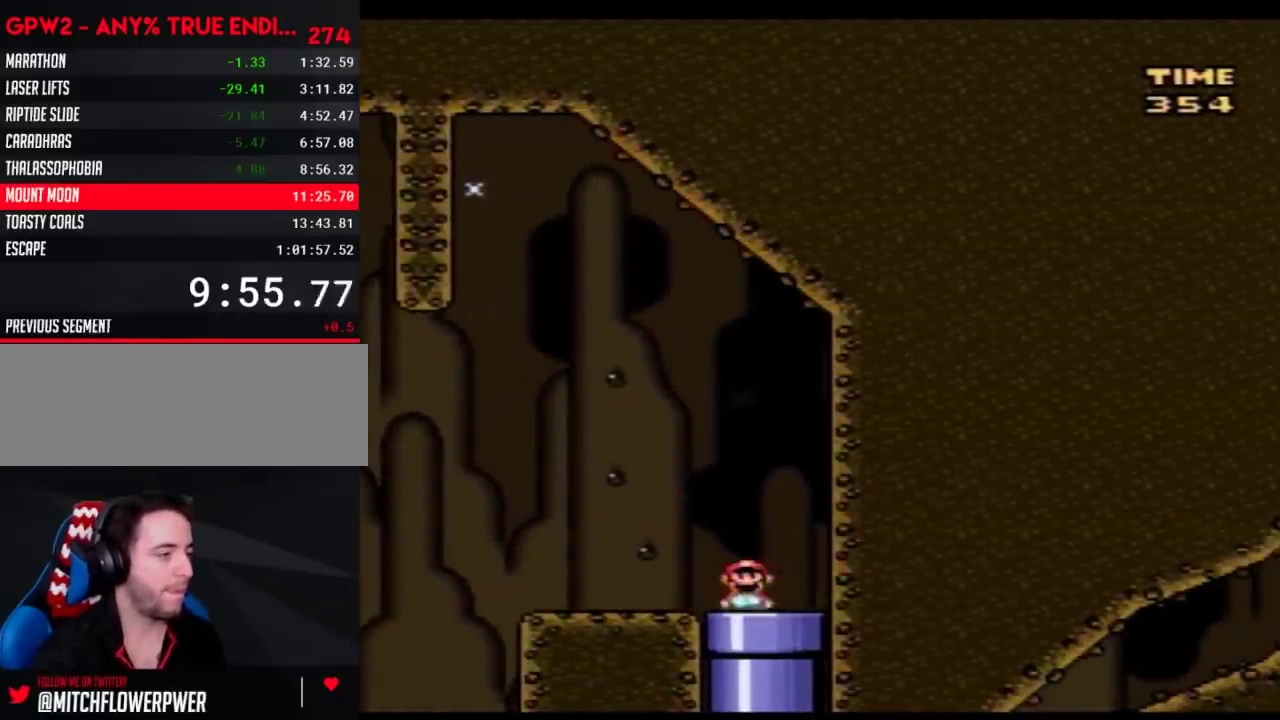
{"buttons": ["Y"], "events": [[17, "DPAD_RIGHT", "up"], [133, "DPAD_DOWN", "up"], [133, "Y", "up"], [200, "Y", "down"]]}
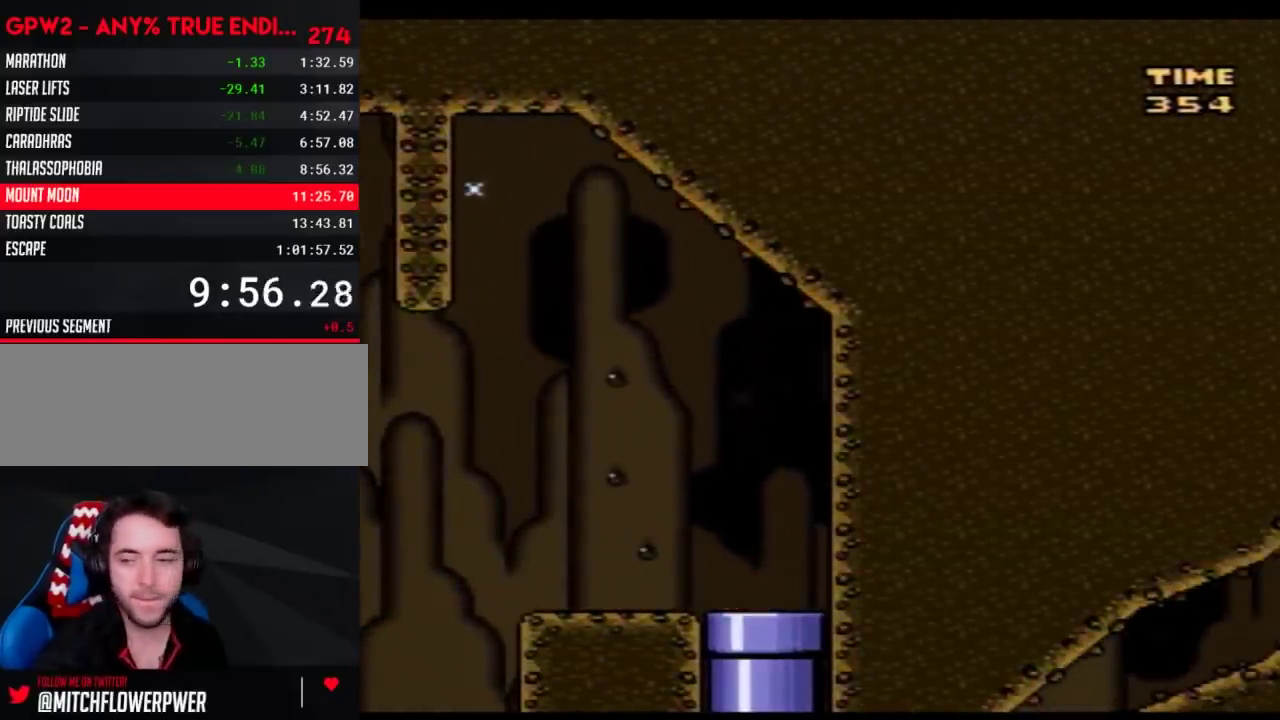
{"buttons": ["Y"], "events": []}
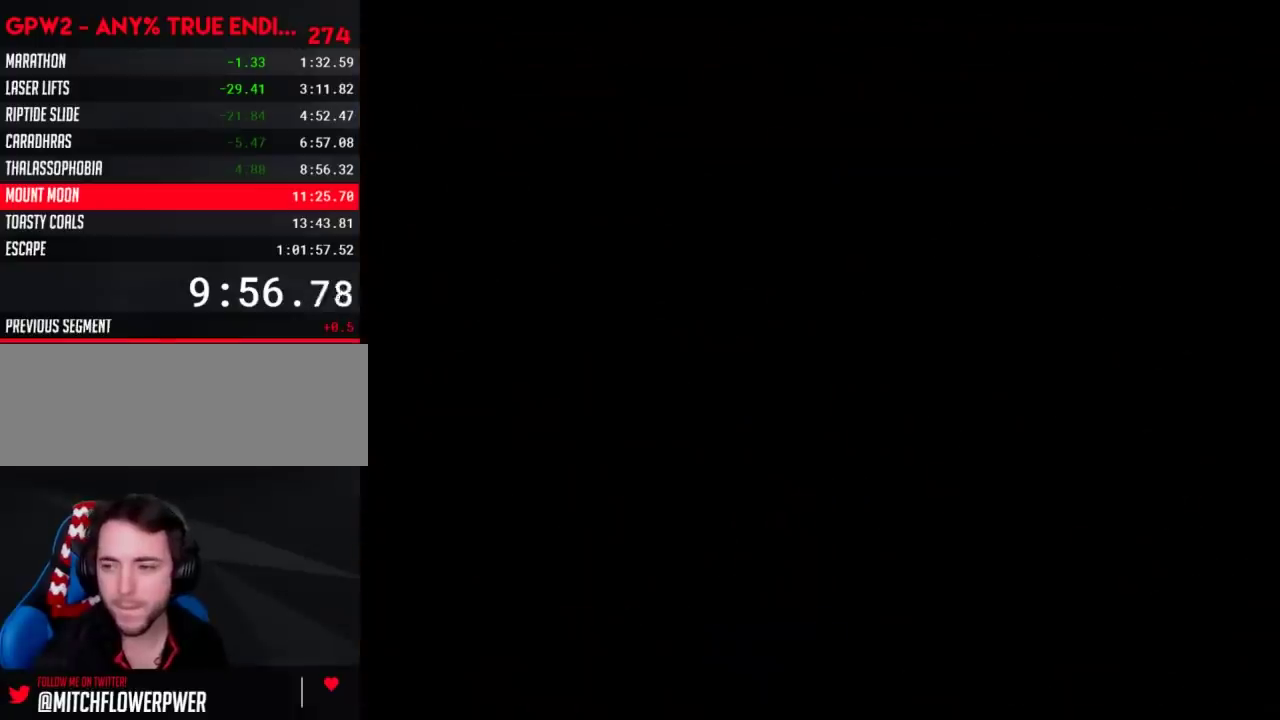
{"buttons": ["Y"], "events": []}
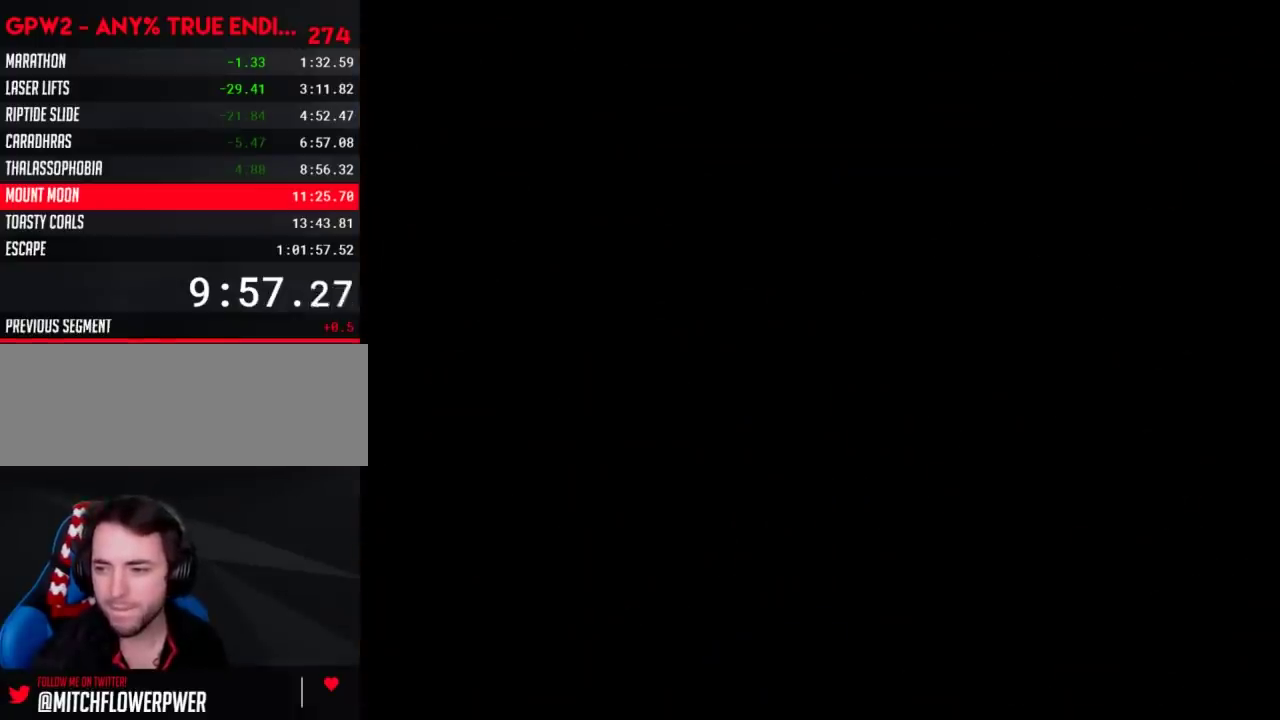
{"buttons": ["Y"], "events": []}
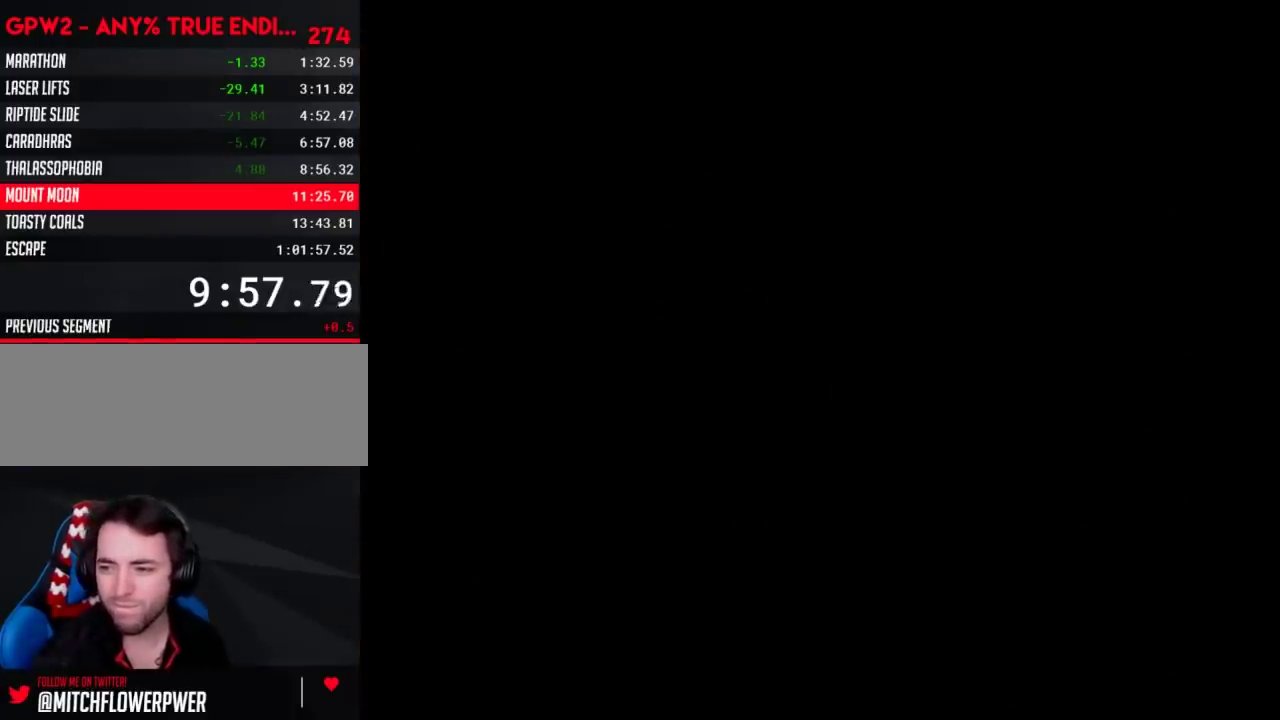
{"buttons": ["Y"], "events": []}
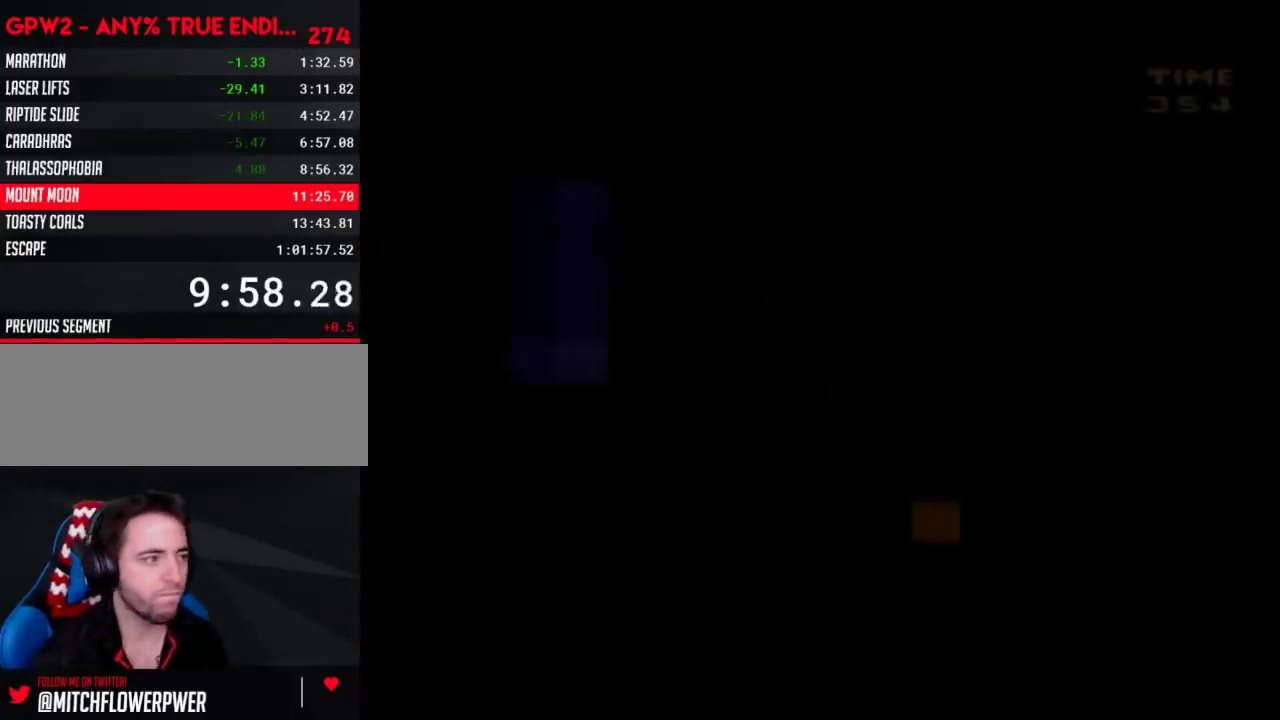
{"buttons": ["Y"], "events": []}
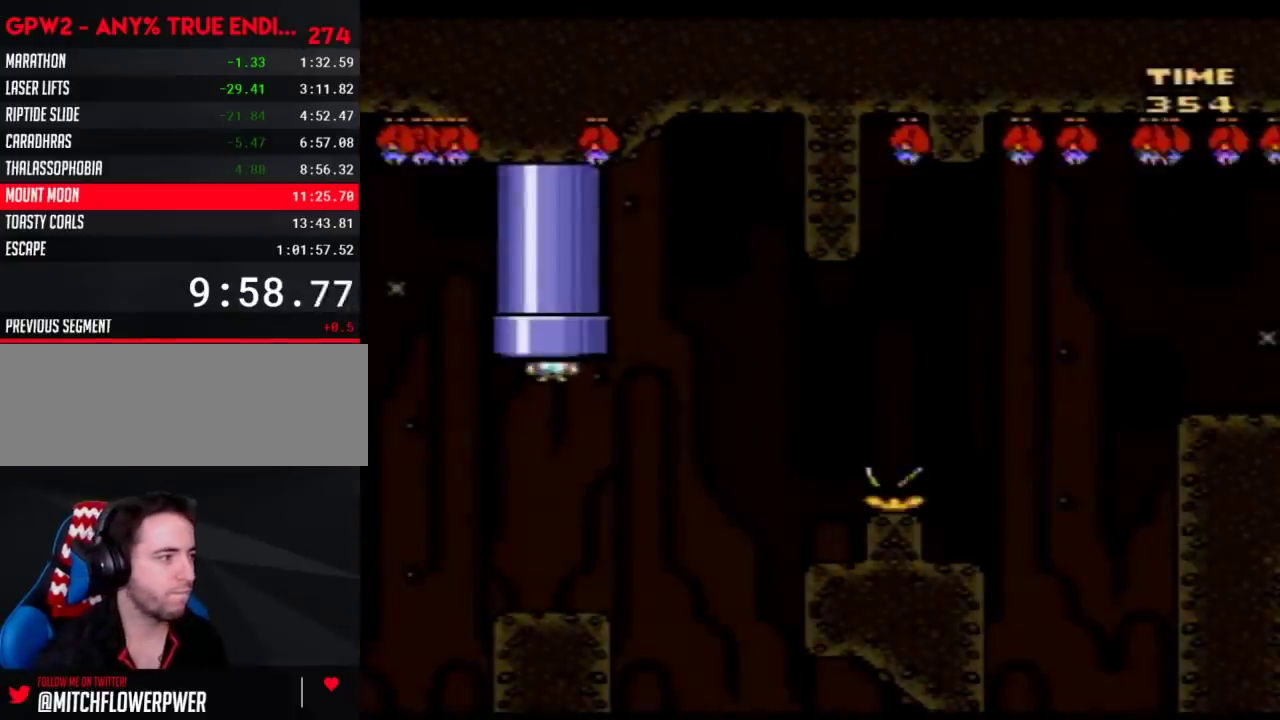
{"buttons": ["Y", "DPAD_RIGHT"], "events": [[383, "DPAD_RIGHT", "down"]]}
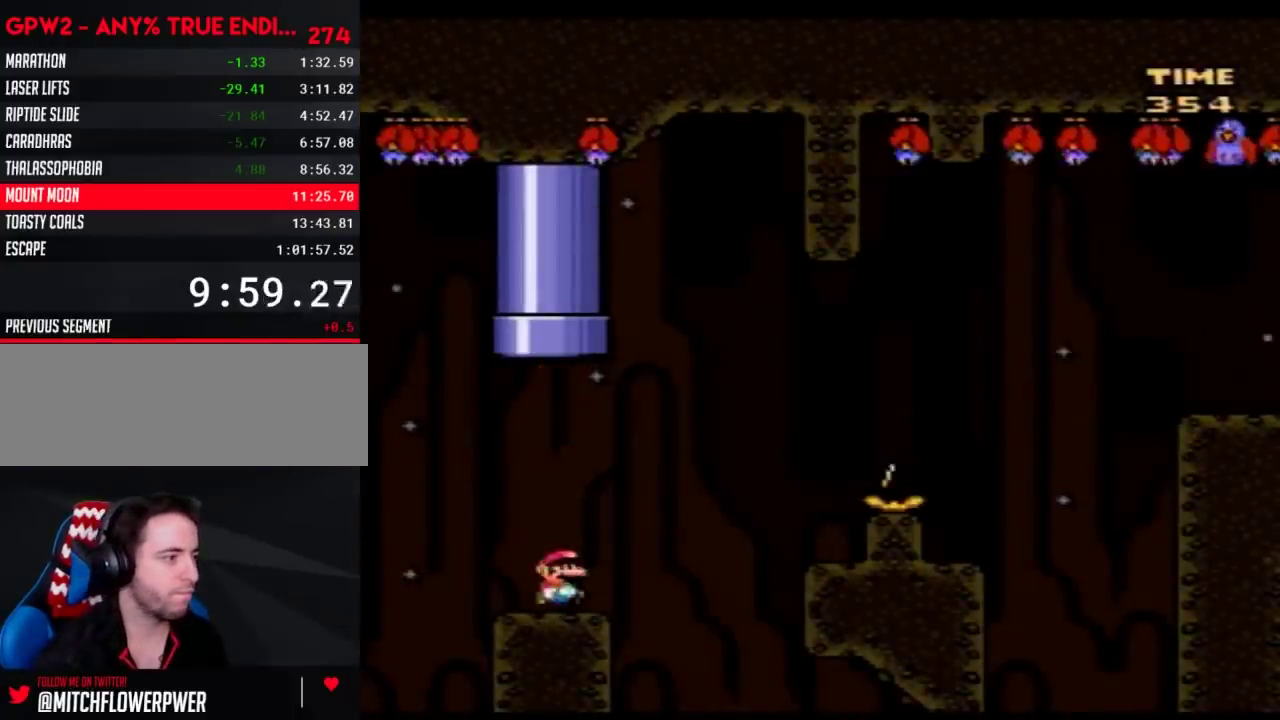
{"buttons": ["Y", "DPAD_RIGHT"], "events": [[50, "A", "down"], [300, "A", "up"]]}
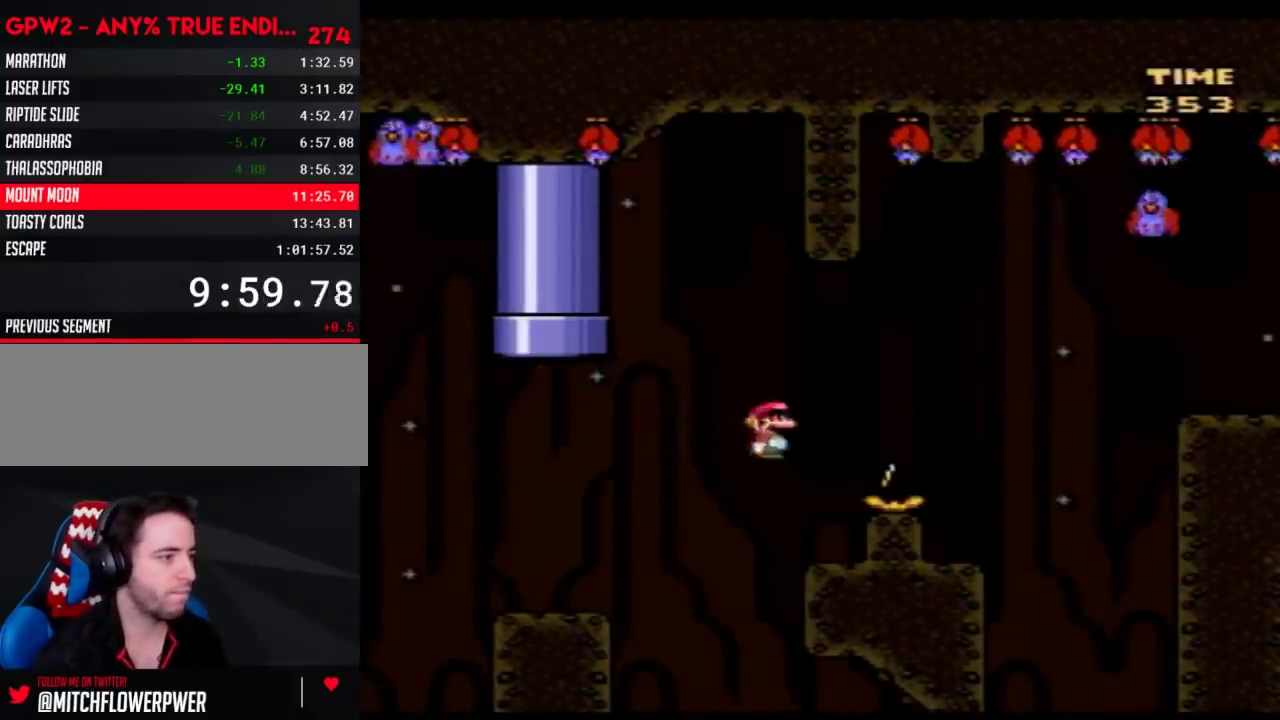
{"buttons": ["Y", "DPAD_RIGHT"], "events": [[17, "DPAD_RIGHT", "up"], [167, "DPAD_RIGHT", "down"], [200, "A", "down"], [483, "A", "up"]]}
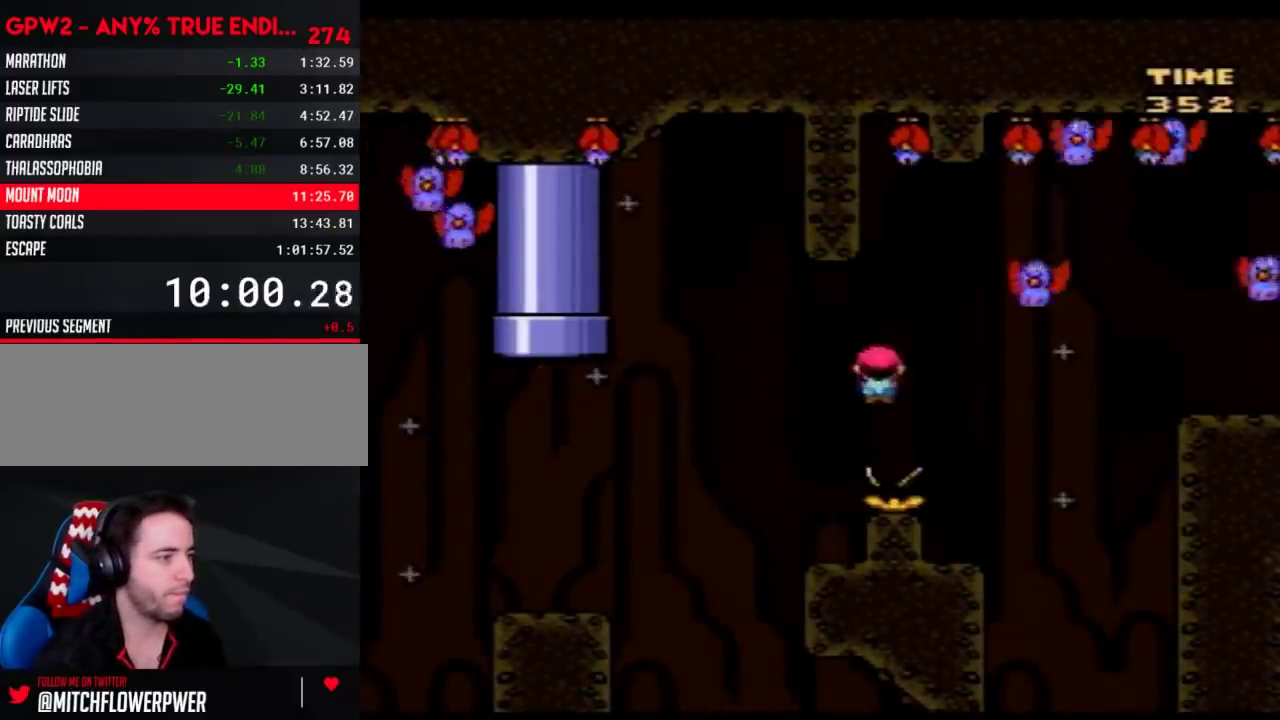
{"buttons": ["Y", "DPAD_RIGHT"], "events": [[133, "DPAD_RIGHT", "up"], [483, "DPAD_RIGHT", "down"]]}
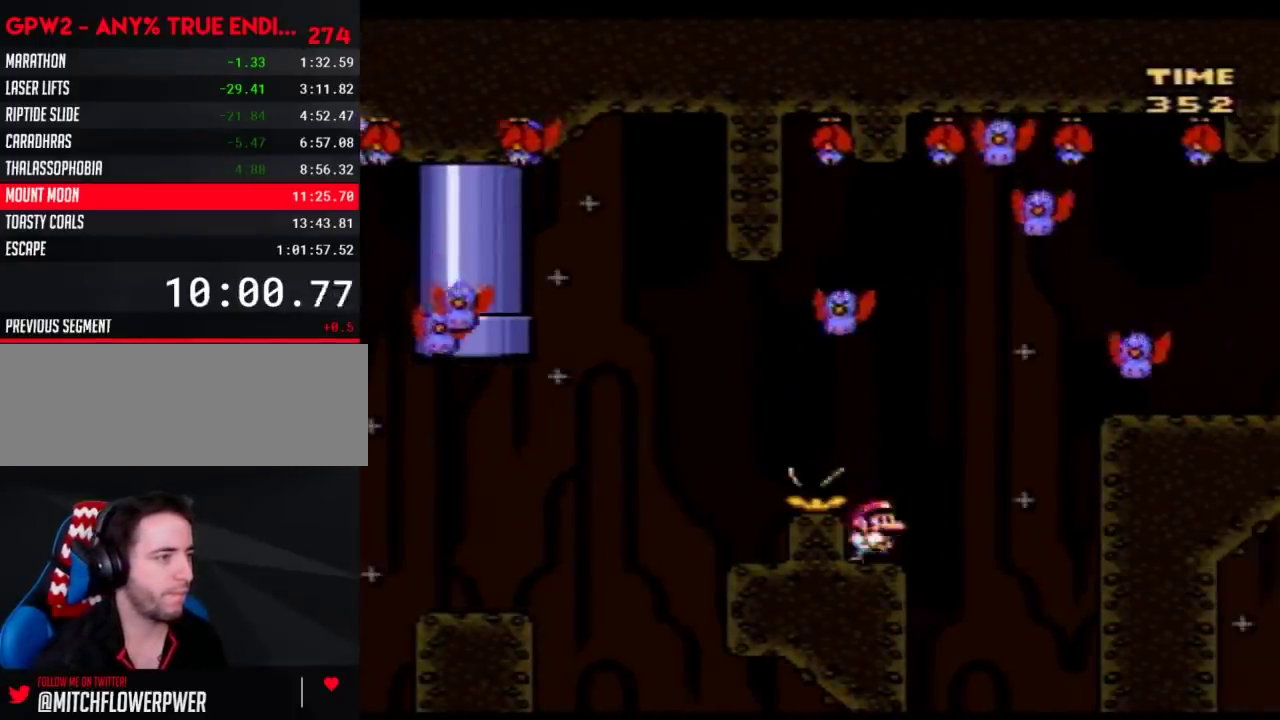
{"buttons": ["B", "Y", "DPAD_RIGHT"], "events": [[167, "B", "down"], [300, "DPAD_RIGHT", "up"], [350, "DPAD_RIGHT", "down"]]}
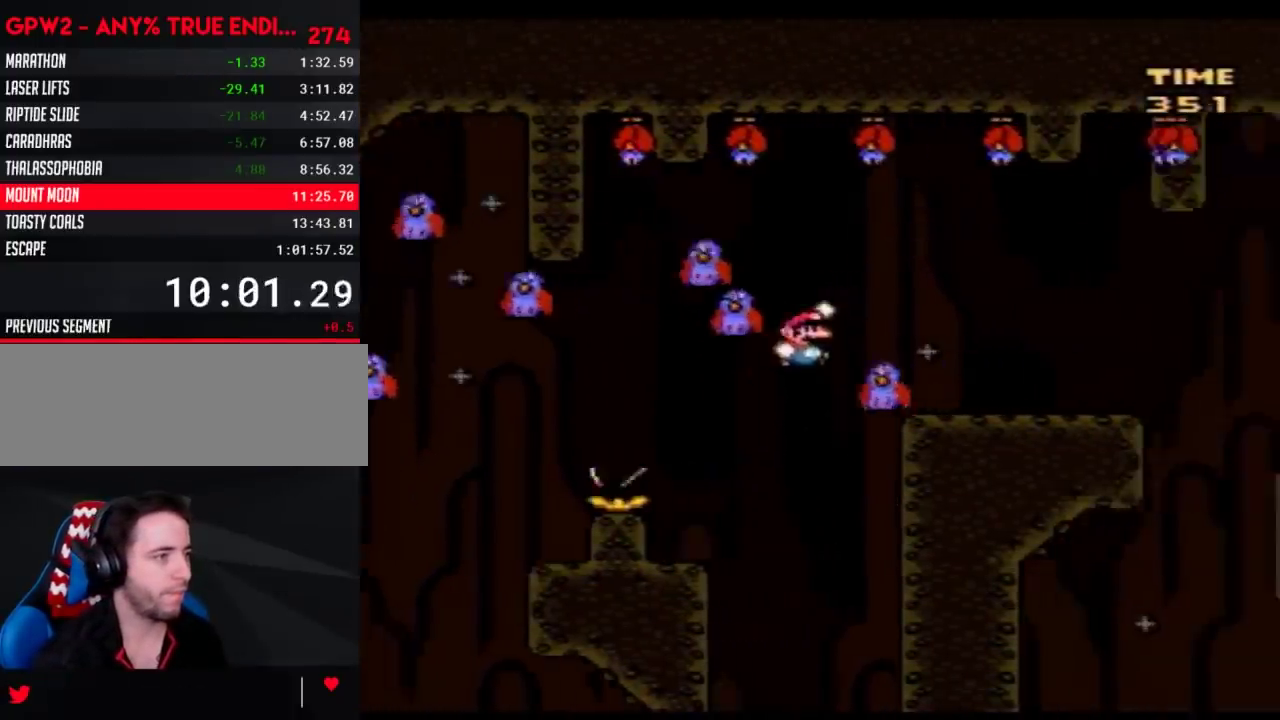
{"buttons": ["Y", "DPAD_RIGHT"], "events": [[133, "B", "up"]]}
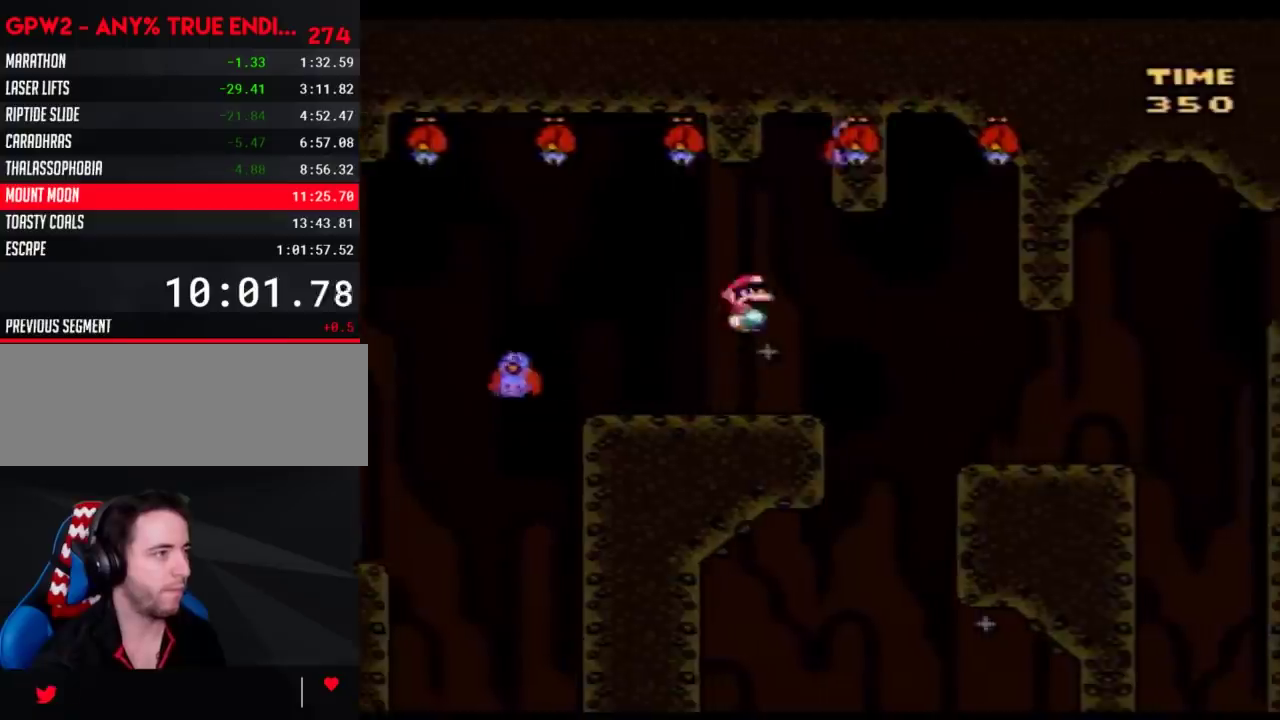
{"buttons": ["Y", "DPAD_RIGHT"], "events": []}
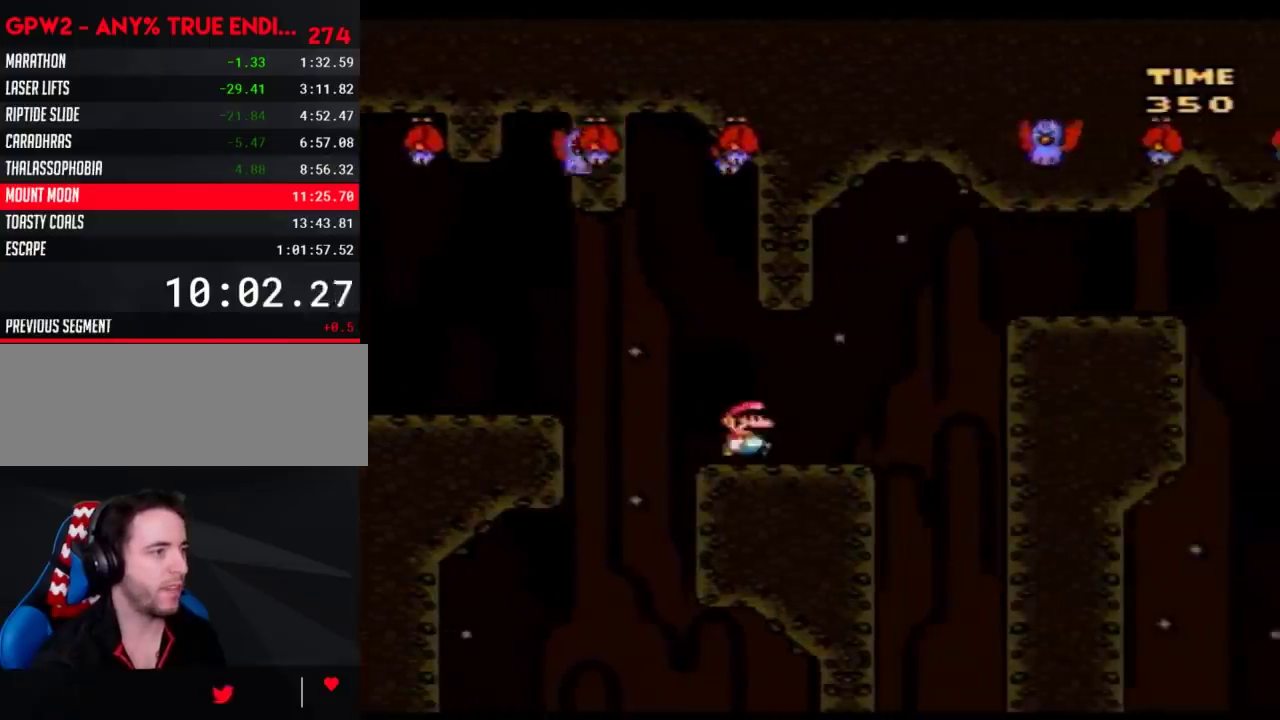
{"buttons": ["A", "Y", "DPAD_RIGHT"], "events": [[50, "A", "down"]]}
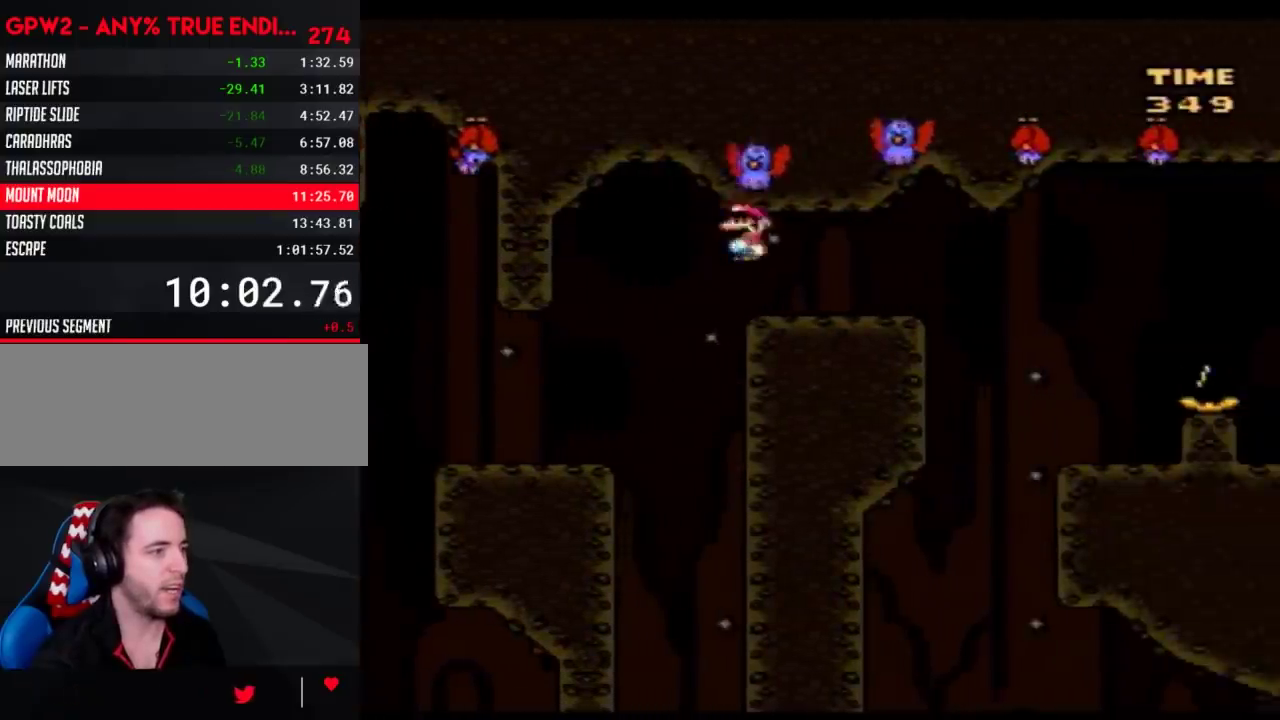
{"buttons": ["Y", "DPAD_RIGHT"], "events": [[417, "A", "up"]]}
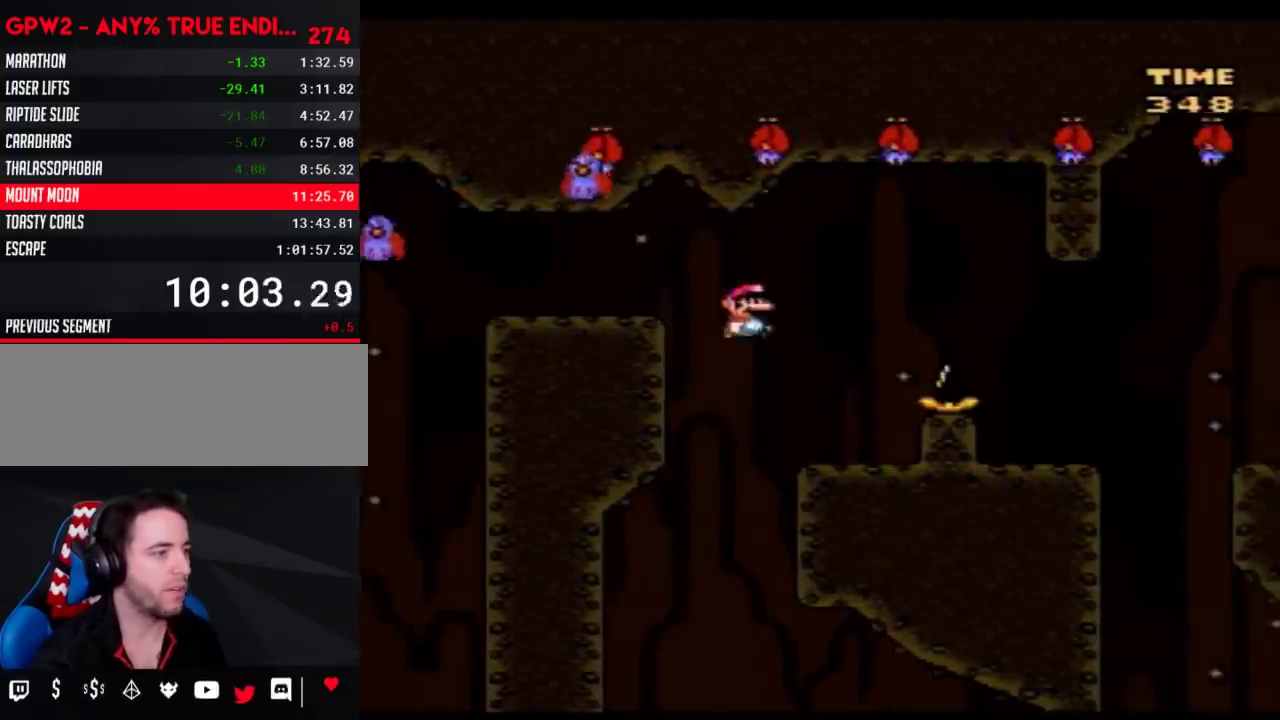
{"buttons": ["Y", "DPAD_RIGHT"], "events": [[50, "DPAD_RIGHT", "up"], [133, "DPAD_RIGHT", "down"], [167, "A", "down"], [417, "A", "up"]]}
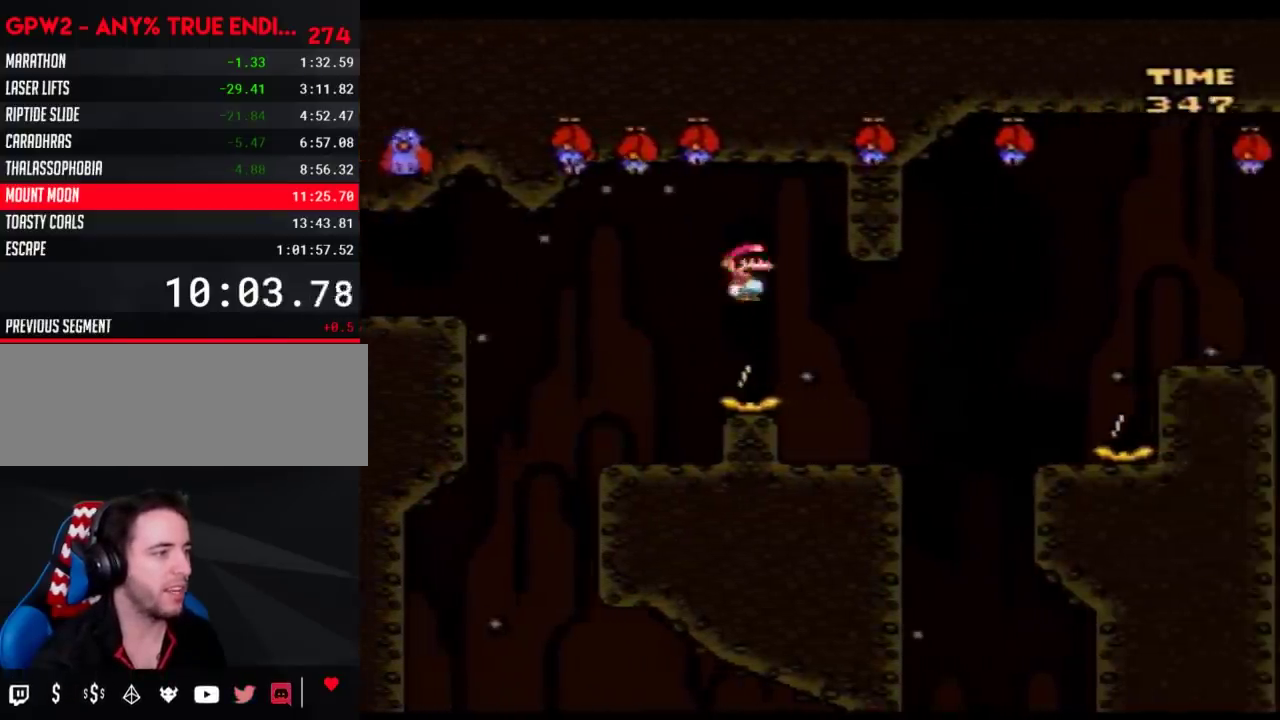
{"buttons": ["A", "Y", "DPAD_RIGHT"], "events": [[83, "DPAD_RIGHT", "up"], [200, "DPAD_RIGHT", "down"], [417, "A", "down"]]}
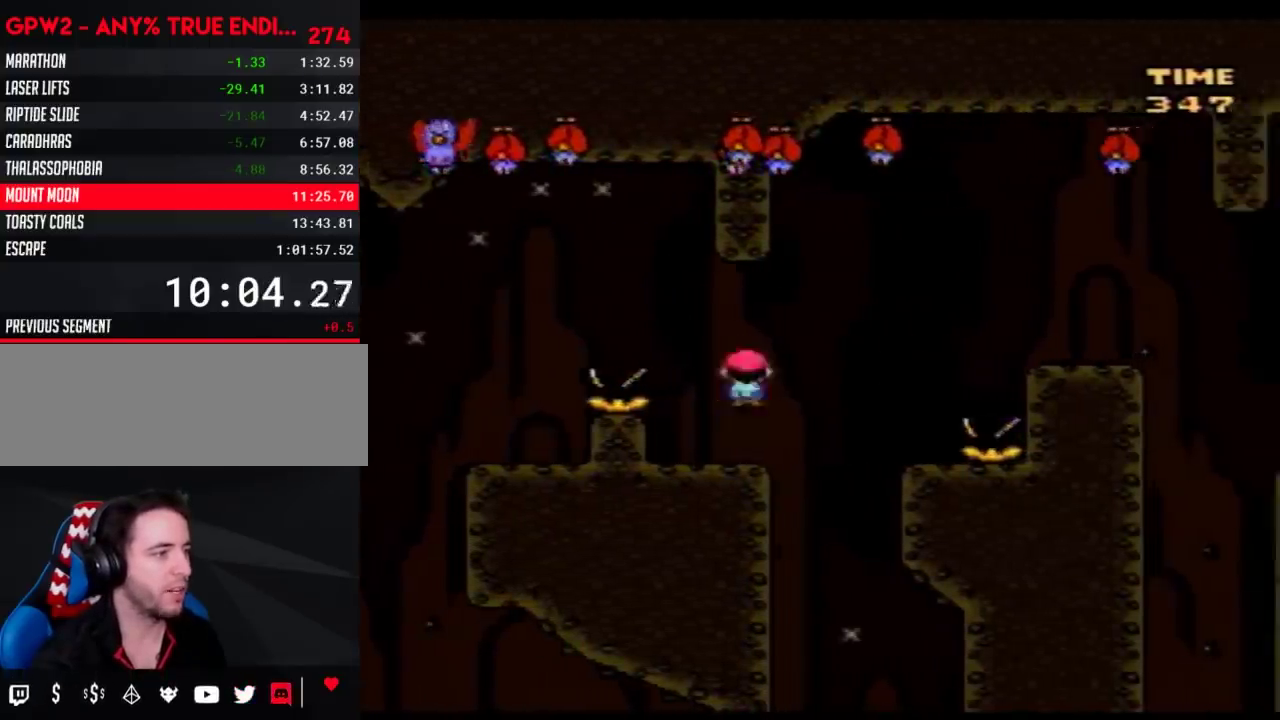
{"buttons": ["A", "Y", "DPAD_RIGHT"], "events": []}
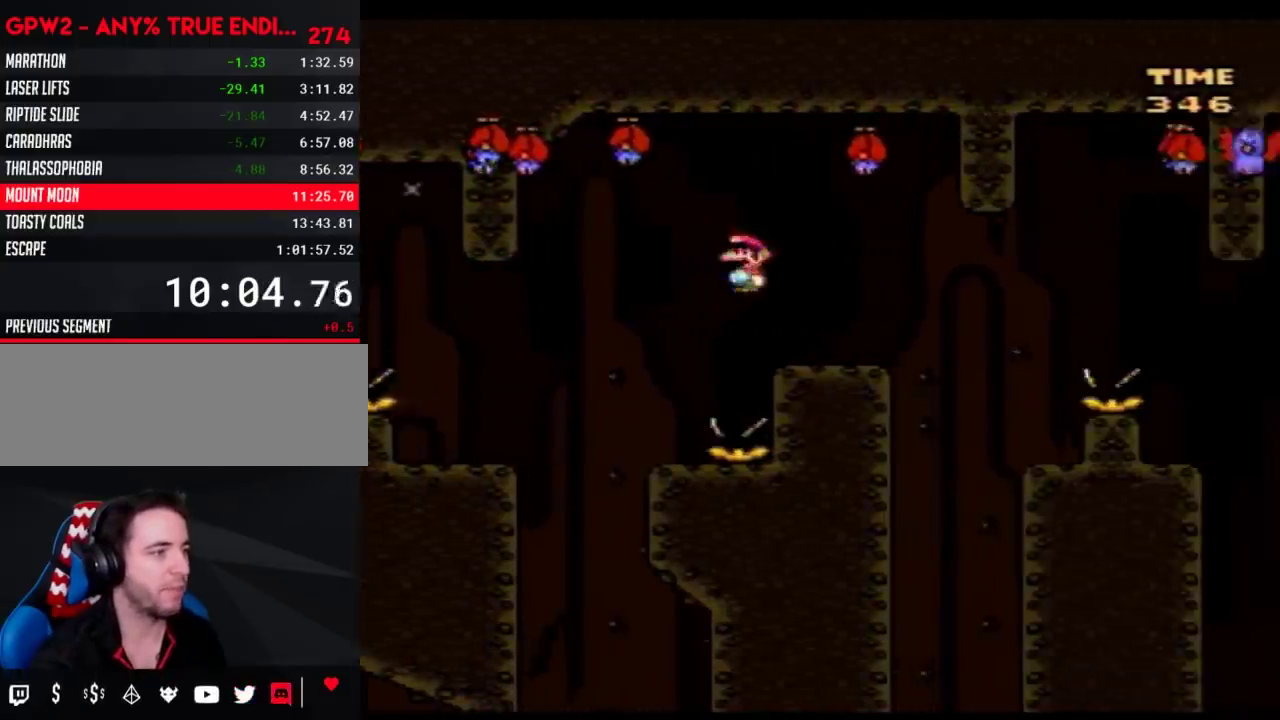
{"buttons": ["Y"], "events": [[350, "A", "up"], [483, "DPAD_RIGHT", "up"]]}
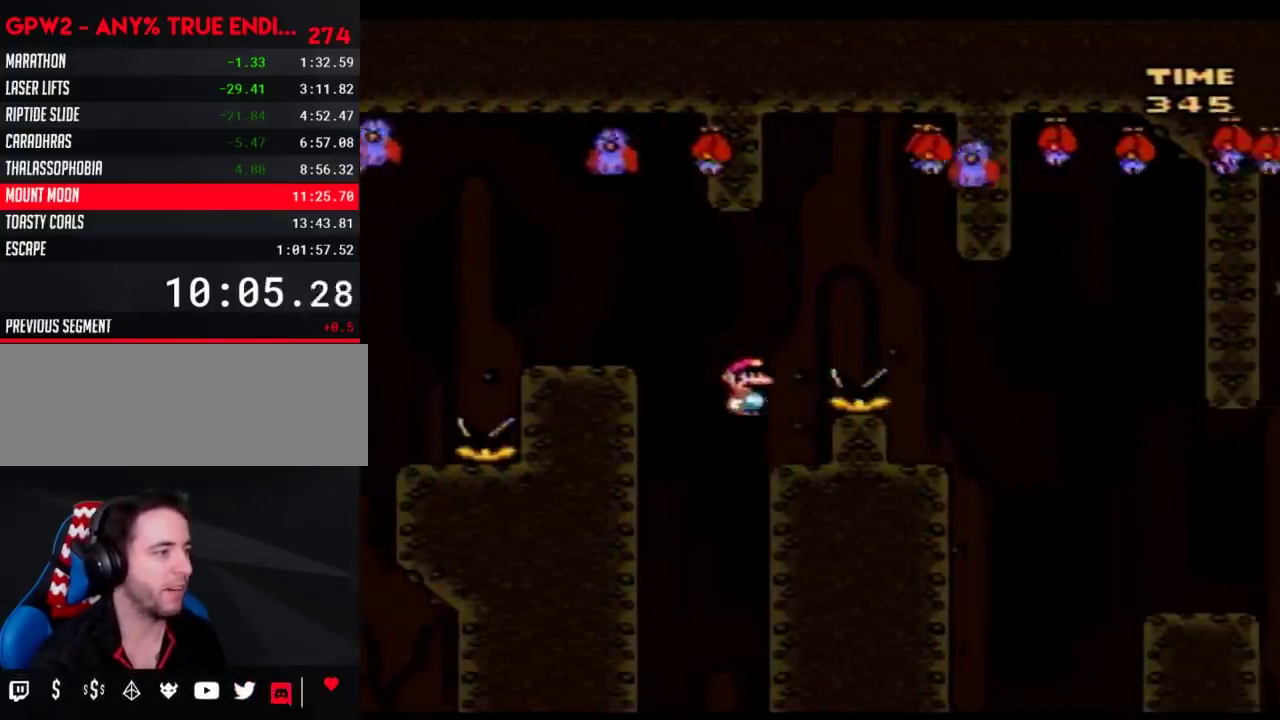
{"buttons": ["Y", "DPAD_RIGHT"], "events": [[50, "A", "down"], [50, "DPAD_UP", "down"], [100, "DPAD_RIGHT", "down"], [100, "DPAD_UP", "up"], [350, "A", "up"]]}
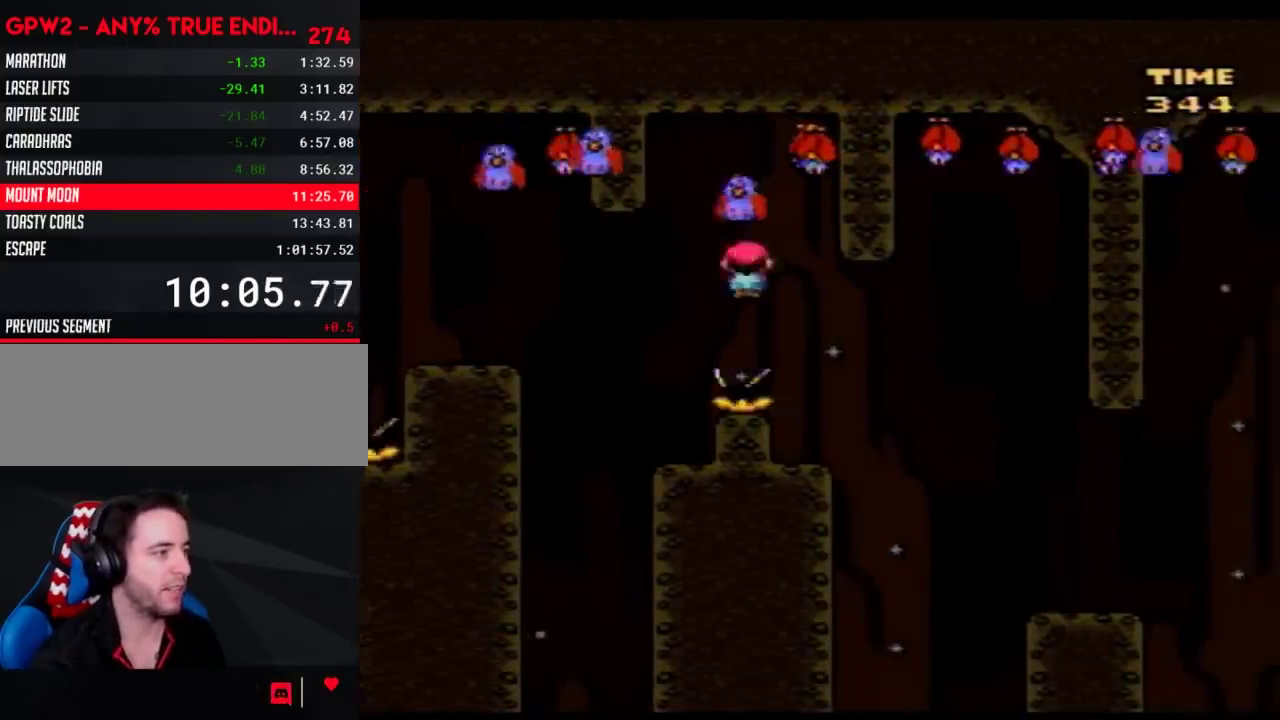
{"buttons": ["Y"], "events": [[17, "DPAD_RIGHT", "up"], [100, "DPAD_UP", "down"], [167, "DPAD_RIGHT", "down"], [167, "DPAD_UP", "up"], [233, "A", "down"], [350, "A", "up"], [417, "DPAD_RIGHT", "up"]]}
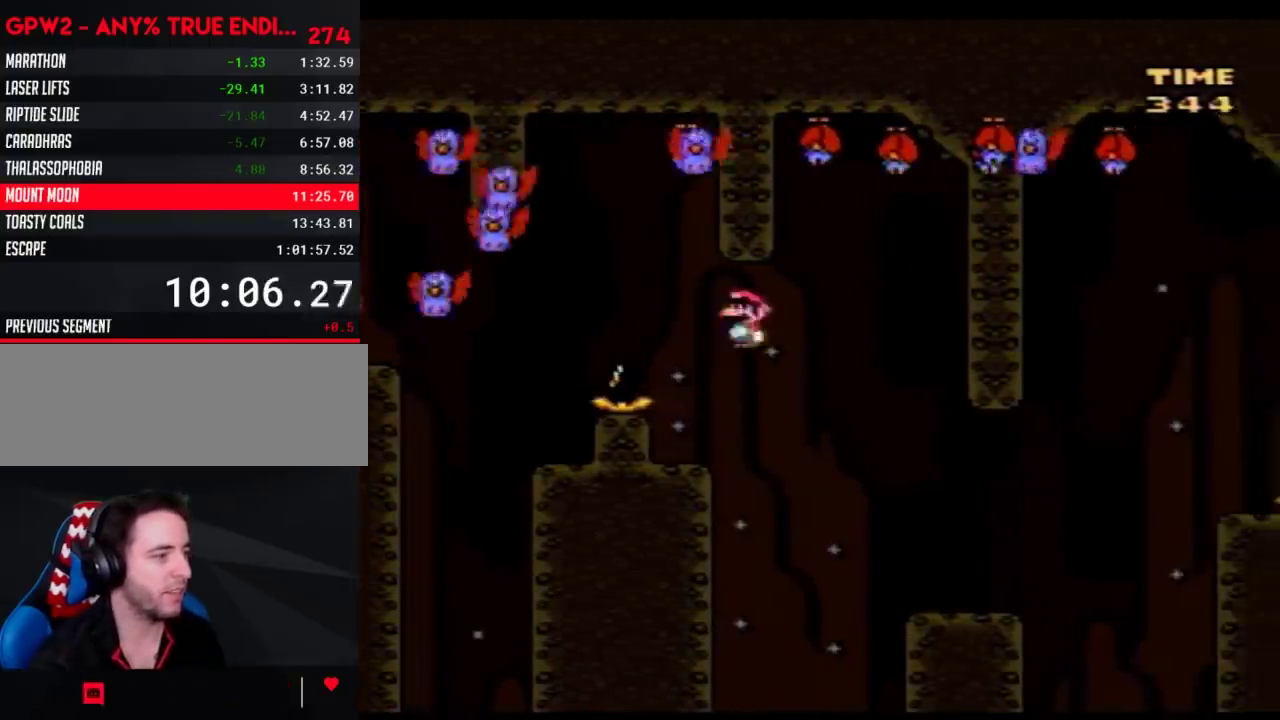
{"buttons": ["A", "Y", "DPAD_RIGHT"], "events": [[67, "DPAD_RIGHT", "down"], [483, "A", "down"]]}
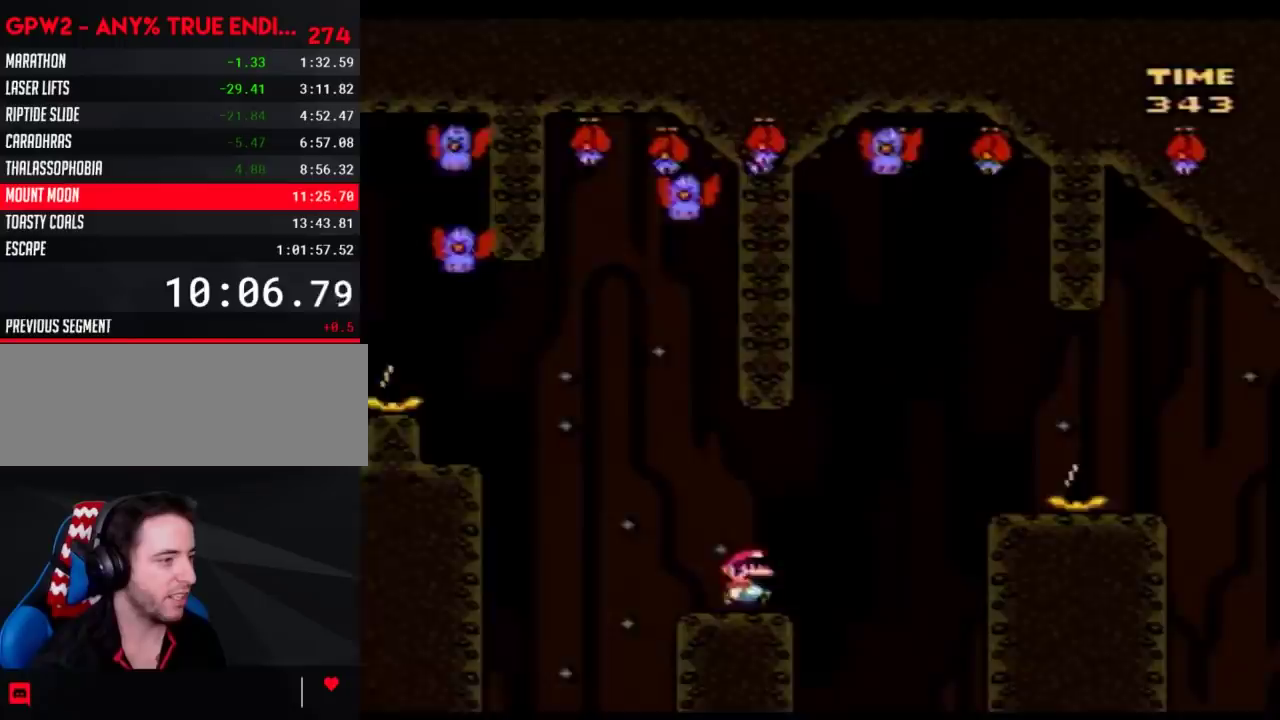
{"buttons": ["Y"], "events": [[267, "A", "up"], [383, "DPAD_RIGHT", "up"]]}
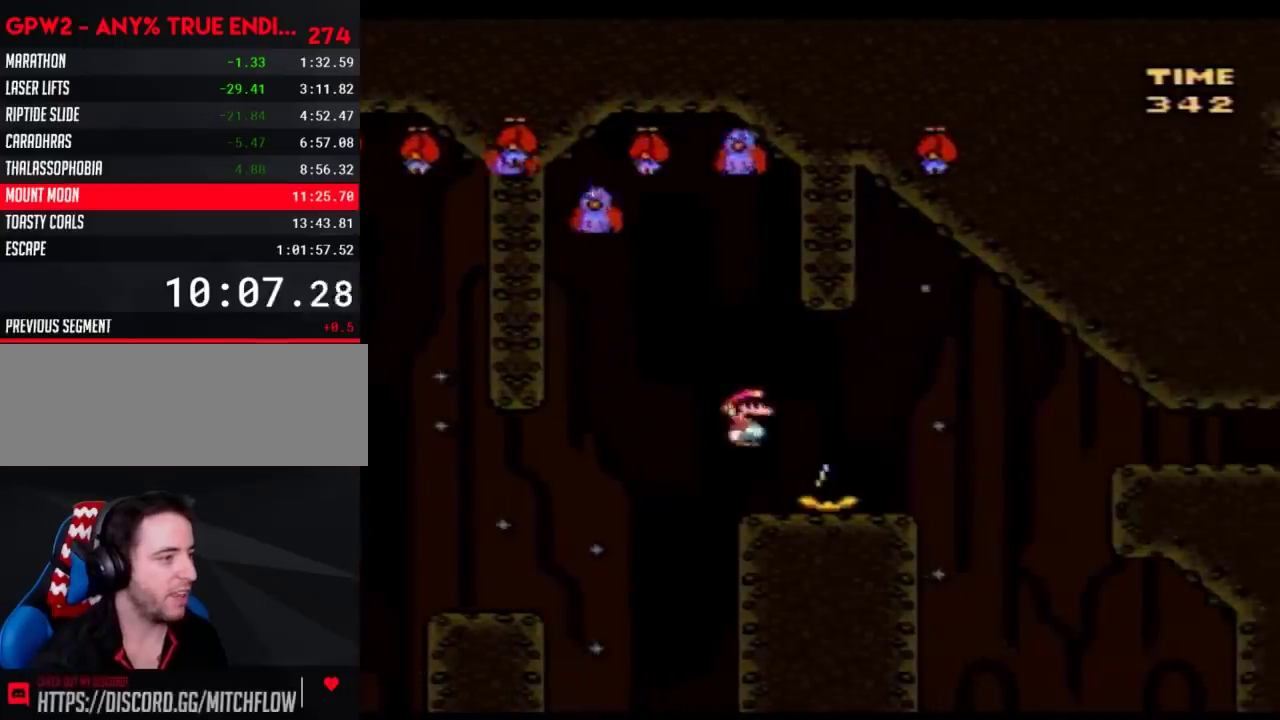
{"buttons": ["Y"], "events": [[50, "DPAD_RIGHT", "down"], [100, "A", "down"], [233, "A", "up"], [350, "A", "down"], [450, "DPAD_RIGHT", "up"], [483, "A", "up"]]}
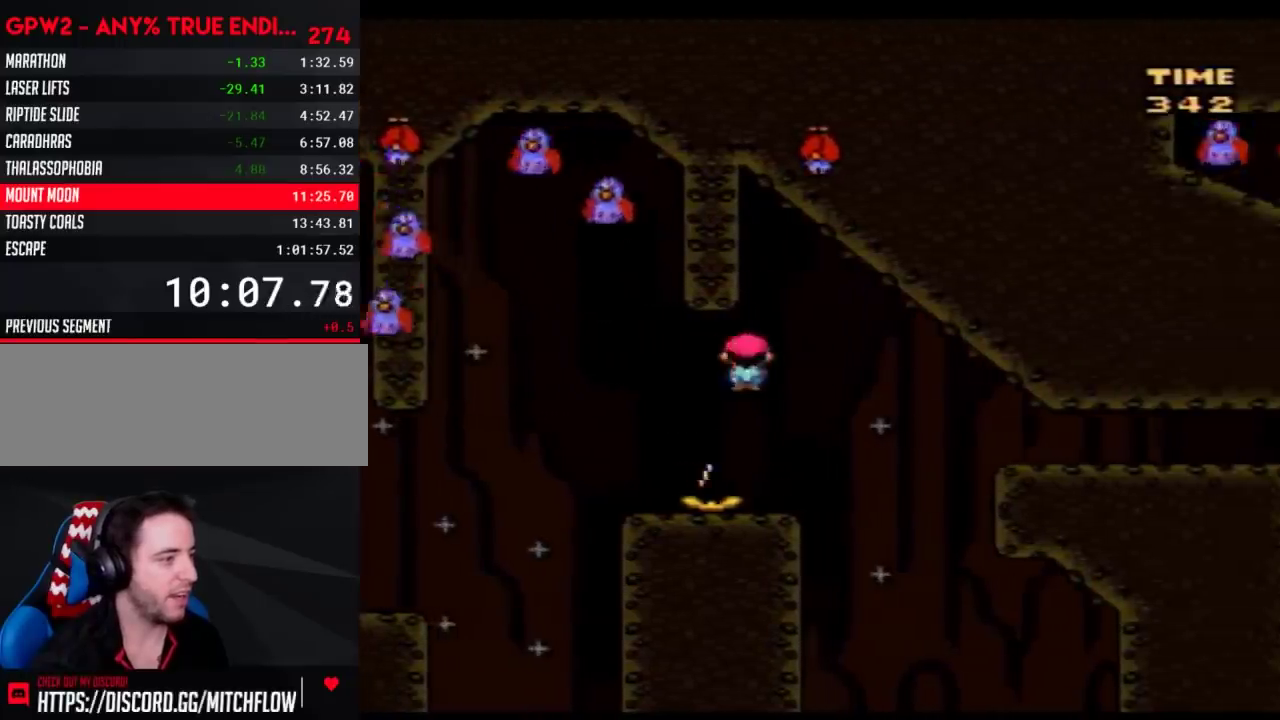
{"buttons": ["A", "Y", "DPAD_RIGHT"], "events": [[83, "DPAD_UP", "down"], [133, "DPAD_RIGHT", "down"], [133, "DPAD_UP", "up"], [233, "A", "down"]]}